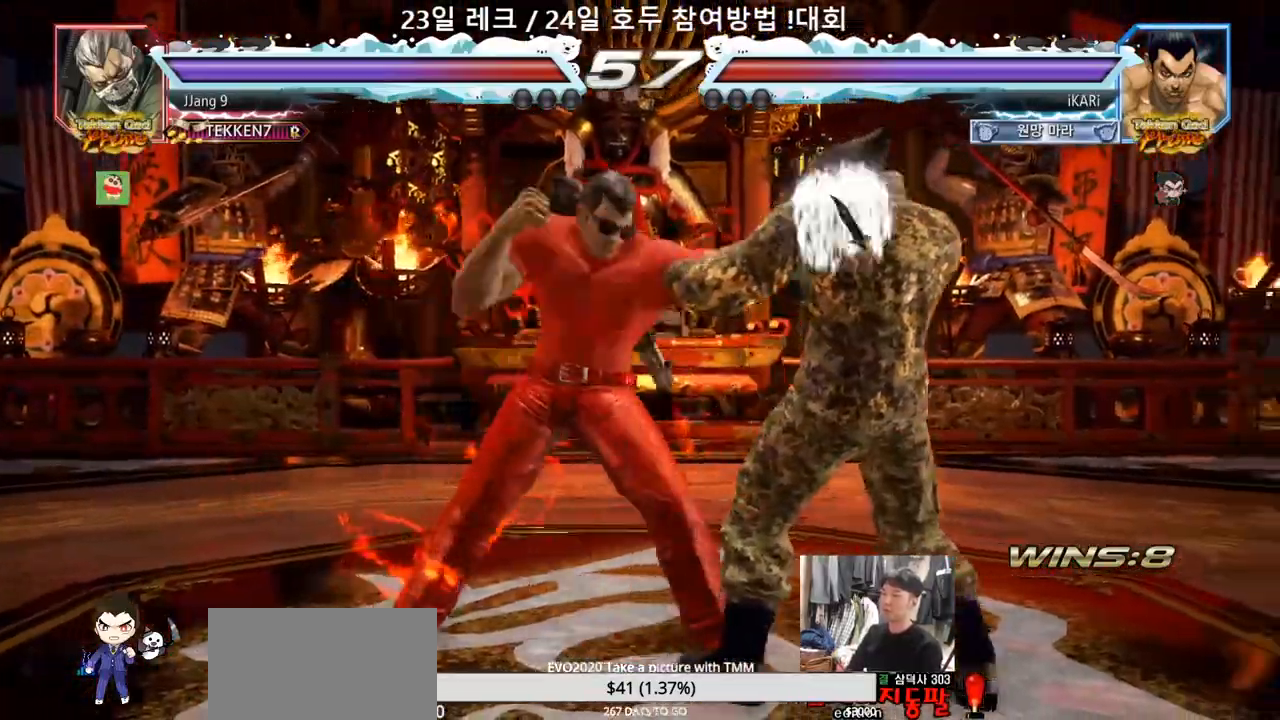
Gameplay with a controller (arcade stick); each line is a JSON object with the inputs held at the frame after it (dt_ms = milliseconds from this image to that frame). "events" lists button and stick changes between this image and that frame as [ms after this image, input, new state], when the widget could be followed in between. Not read: L3 R3.
{"dt_ms": 500, "buttons": [], "left_stick": "center", "events": [[300, "CIRCLE", "down"], [350, "CIRCLE", "up"]]}
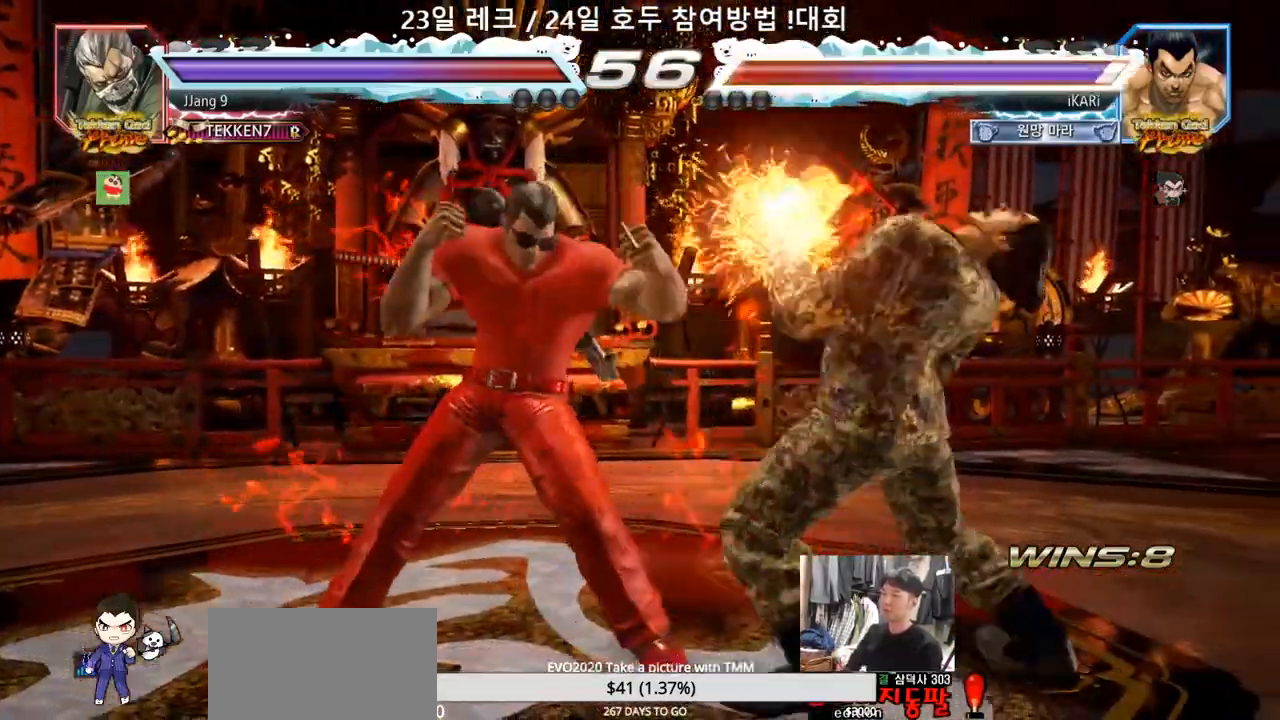
{"dt_ms": 500, "buttons": [], "left_stick": "right"}
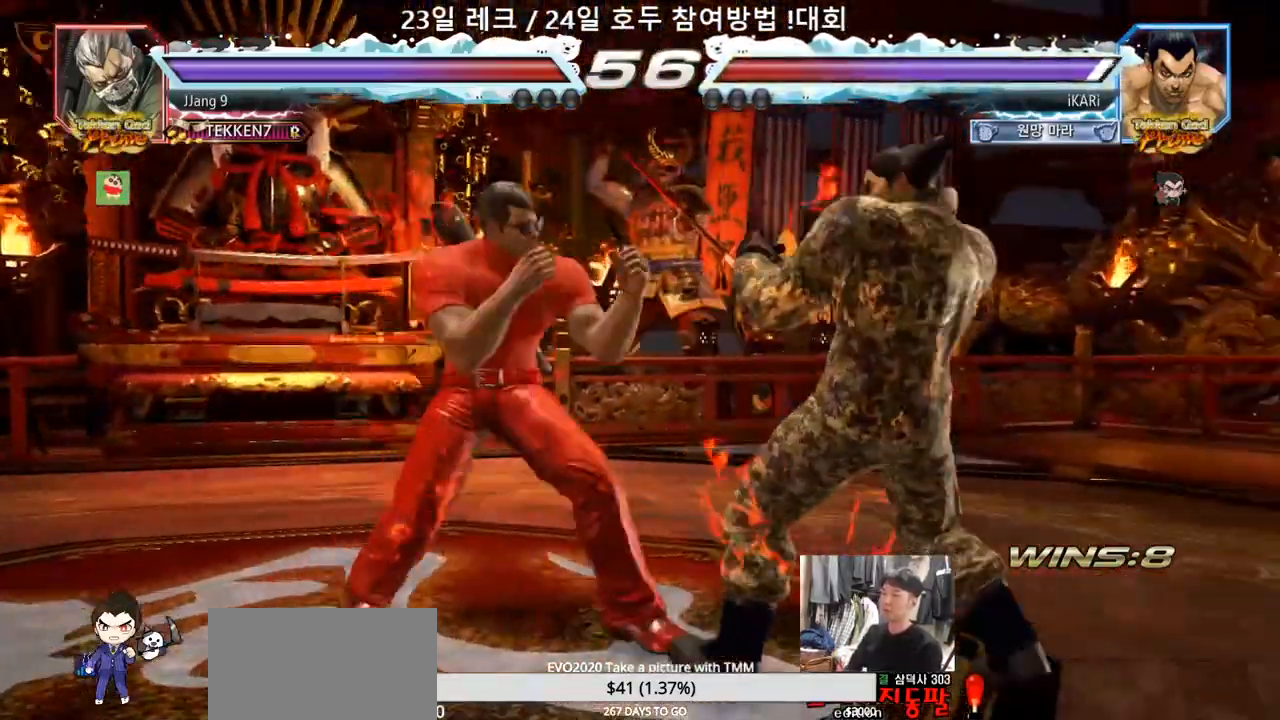
{"dt_ms": 1000, "buttons": [], "left_stick": "center"}
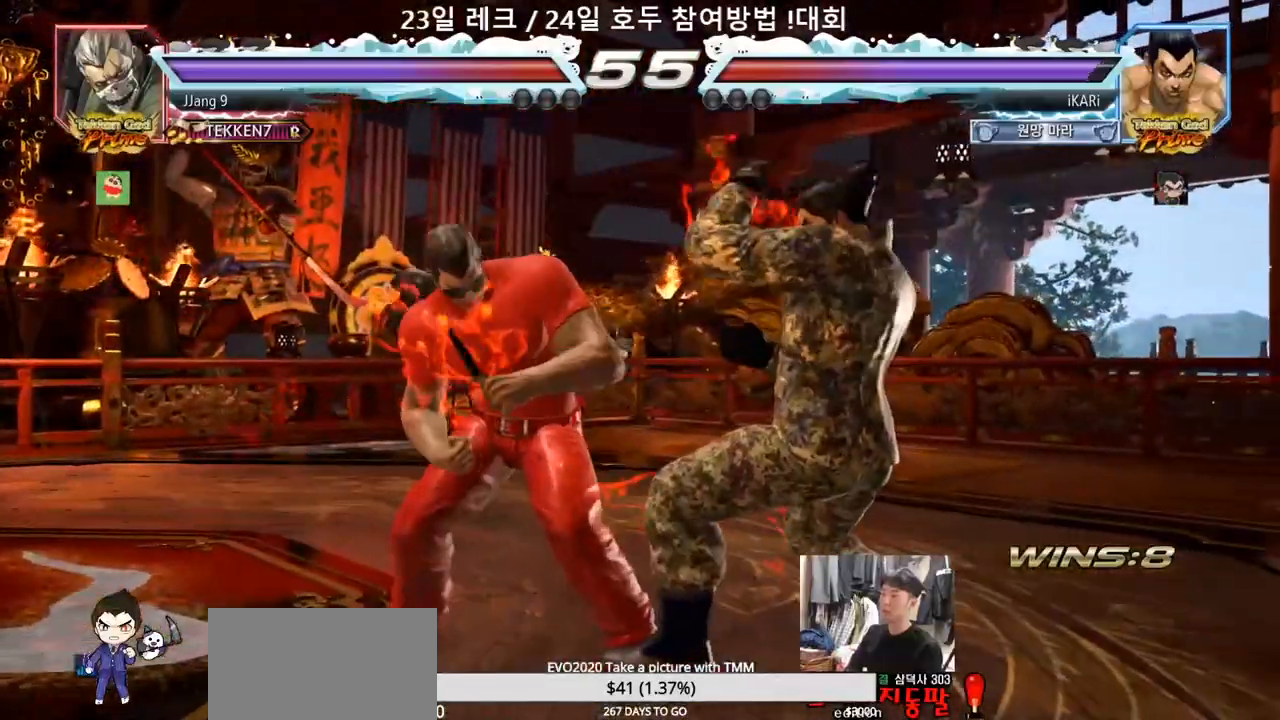
{"dt_ms": 500, "buttons": [], "left_stick": "right", "events": [[317, "left_stick", "right"]]}
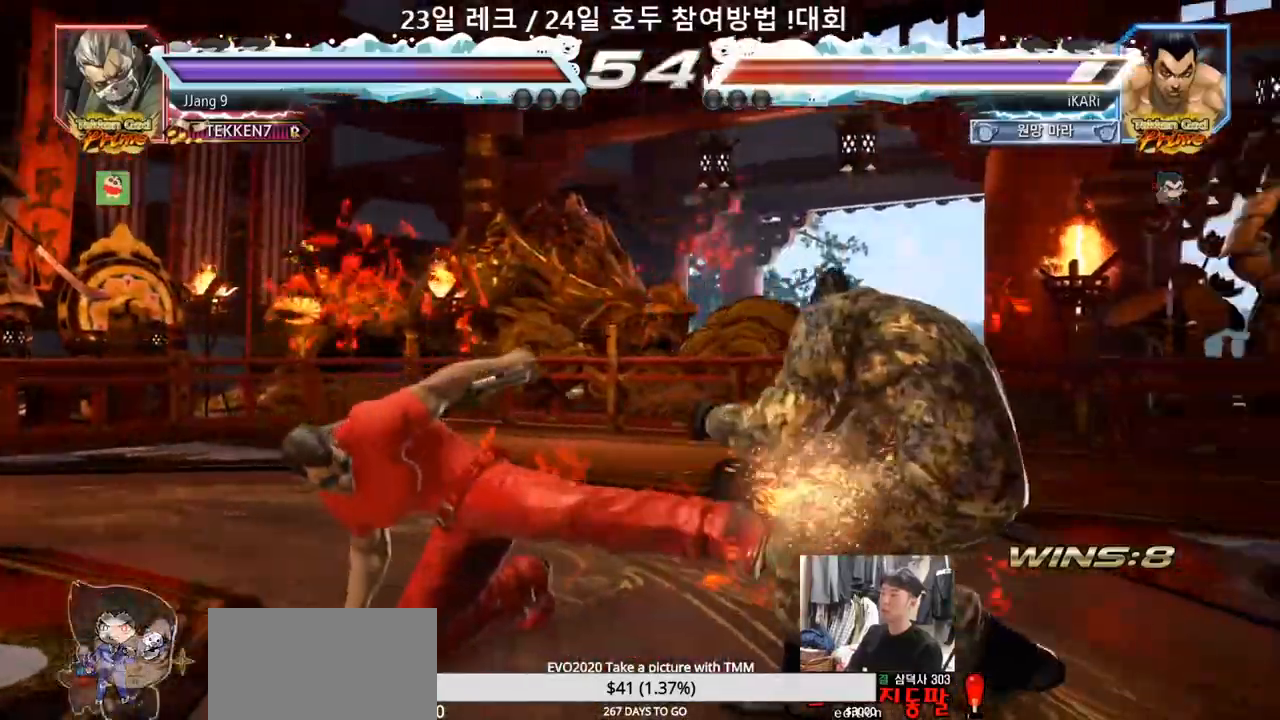
{"dt_ms": 500, "buttons": [], "left_stick": "center", "events": [[67, "left_stick", "center"], [300, "left_stick", "down"], [367, "left_stick", "center"]]}
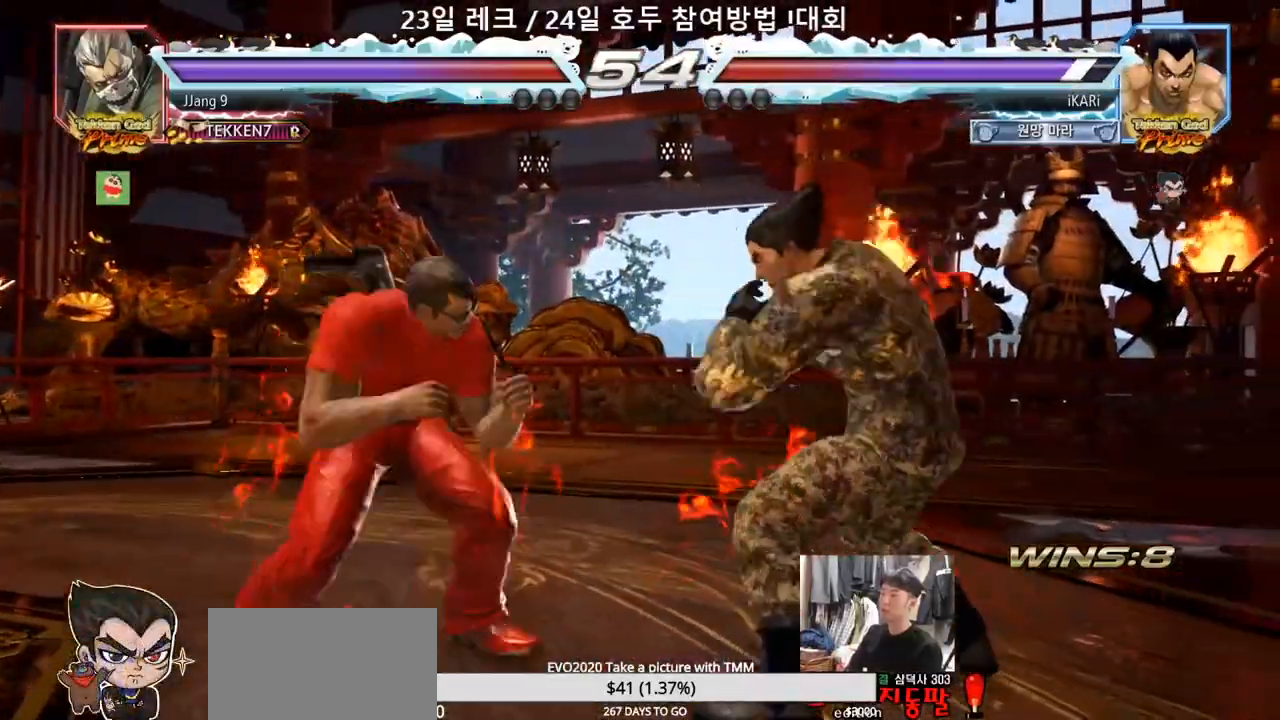
{"dt_ms": 500, "buttons": [], "left_stick": "down", "events": [[100, "left_stick", "right"], [150, "left_stick", "center"], [200, "left_stick", "right"], [317, "left_stick", "down"], [367, "left_stick", "center"], [450, "left_stick", "down"]]}
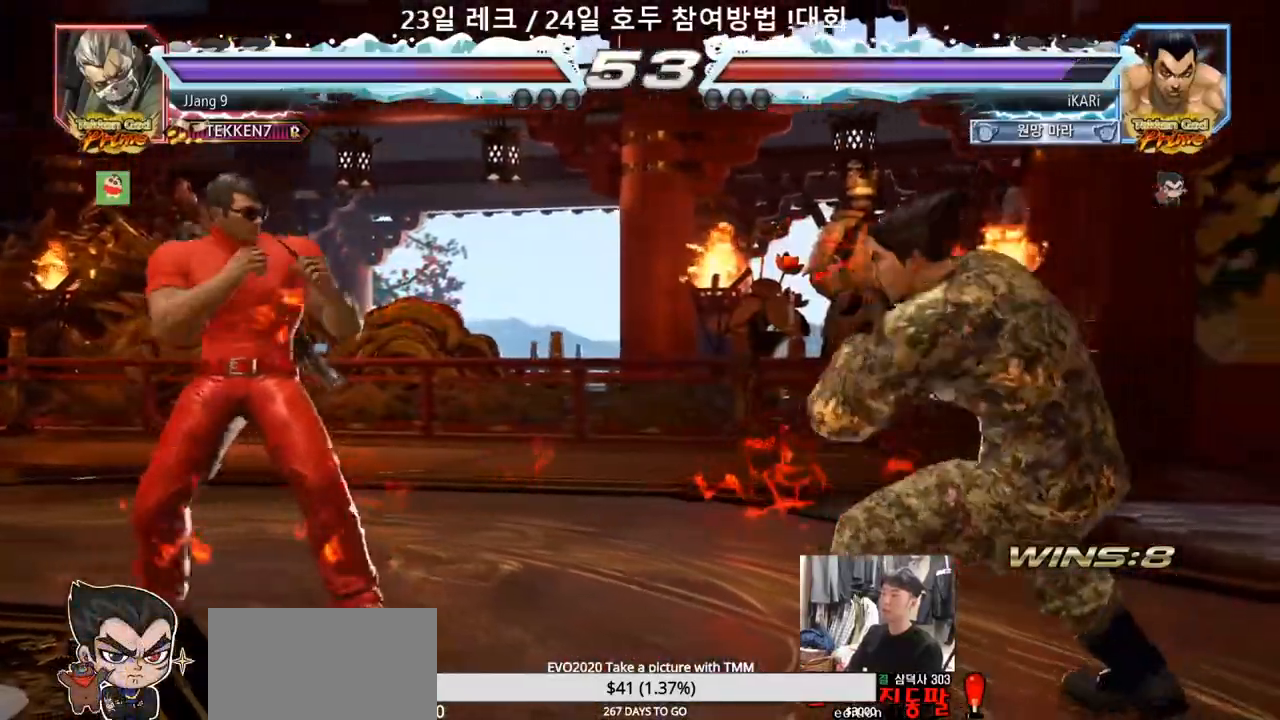
{"dt_ms": 500, "buttons": [], "left_stick": "center", "events": [[50, "left_stick", "center"], [167, "left_stick", "down"], [250, "left_stick", "center"], [400, "CIRCLE", "down"], [467, "CIRCLE", "up"]]}
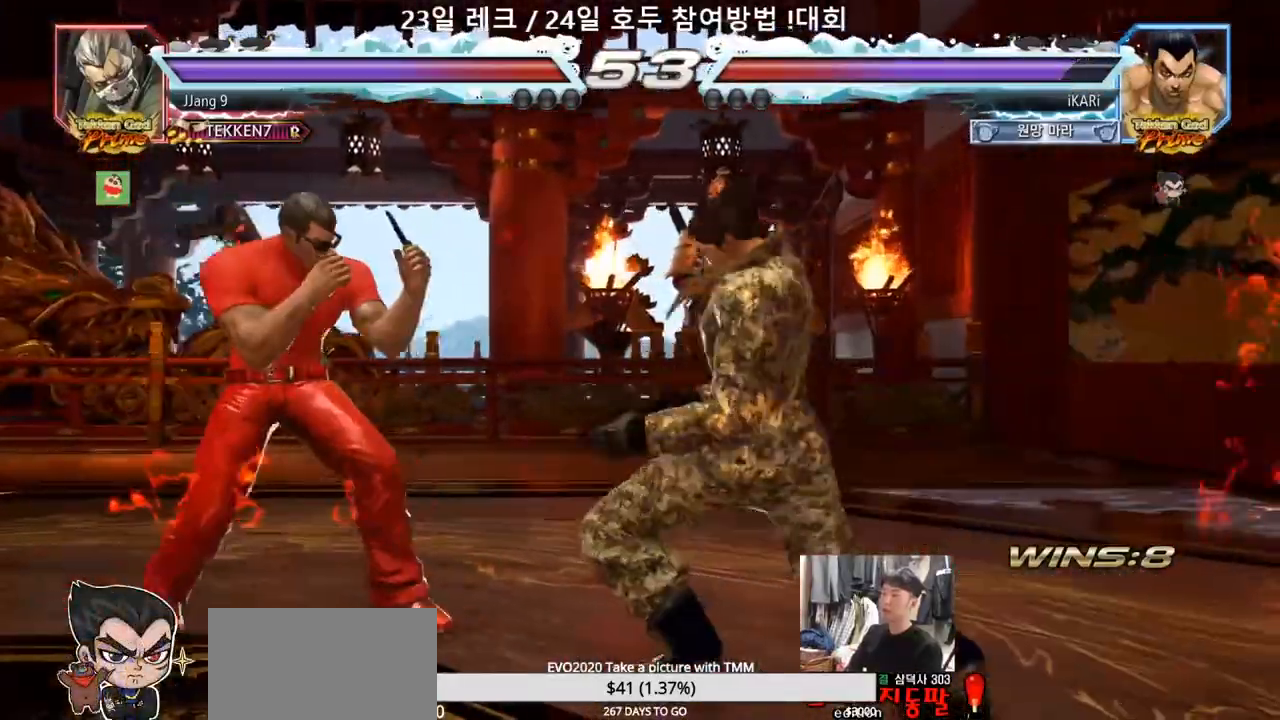
{"dt_ms": 500, "buttons": [], "left_stick": "right", "events": [[367, "left_stick", "right"], [433, "left_stick", "center"], [483, "left_stick", "right"]]}
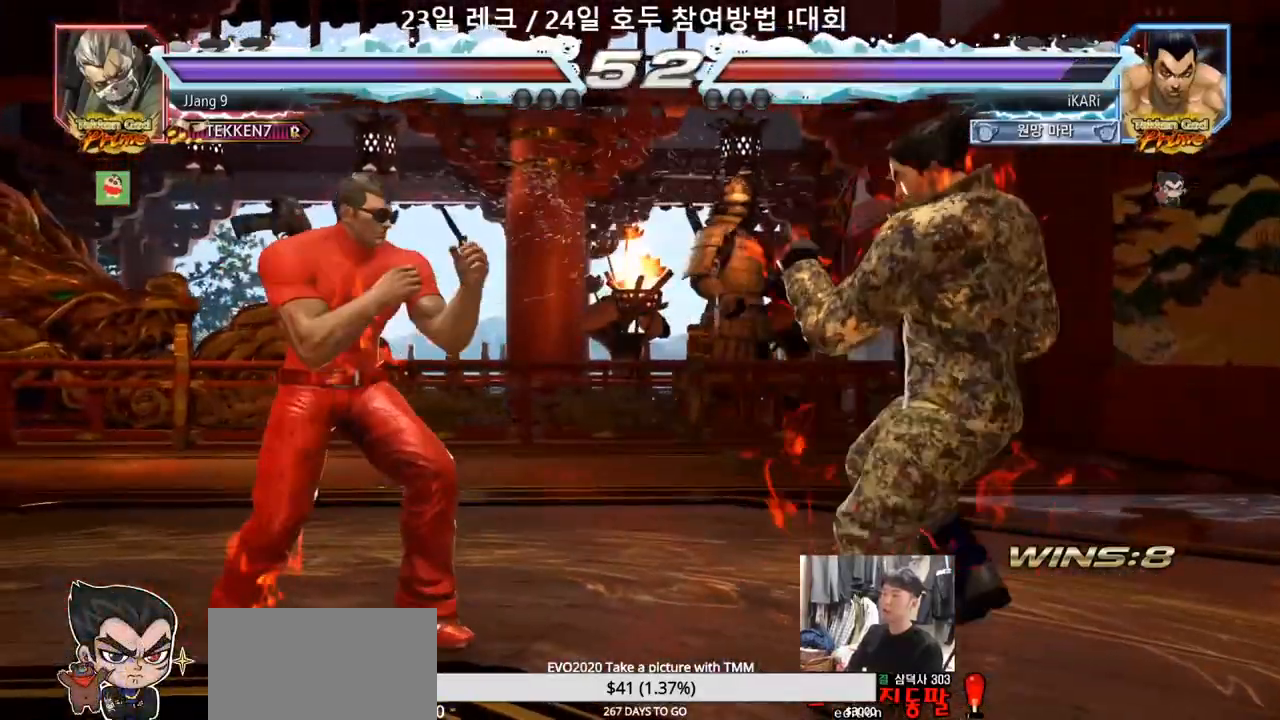
{"dt_ms": 500, "buttons": [], "left_stick": "center", "events": [[150, "left_stick", "down"], [200, "left_stick", "center"], [317, "left_stick", "right"], [367, "left_stick", "center"]]}
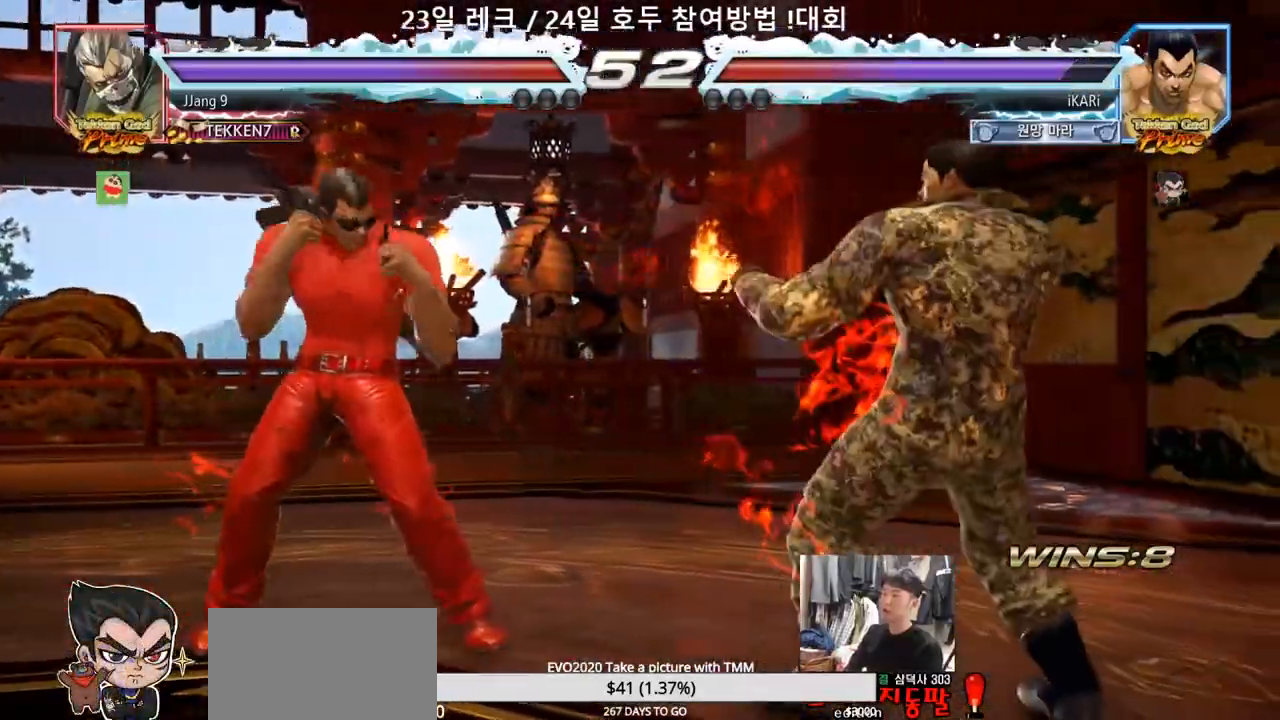
{"dt_ms": 500, "buttons": [], "left_stick": "center"}
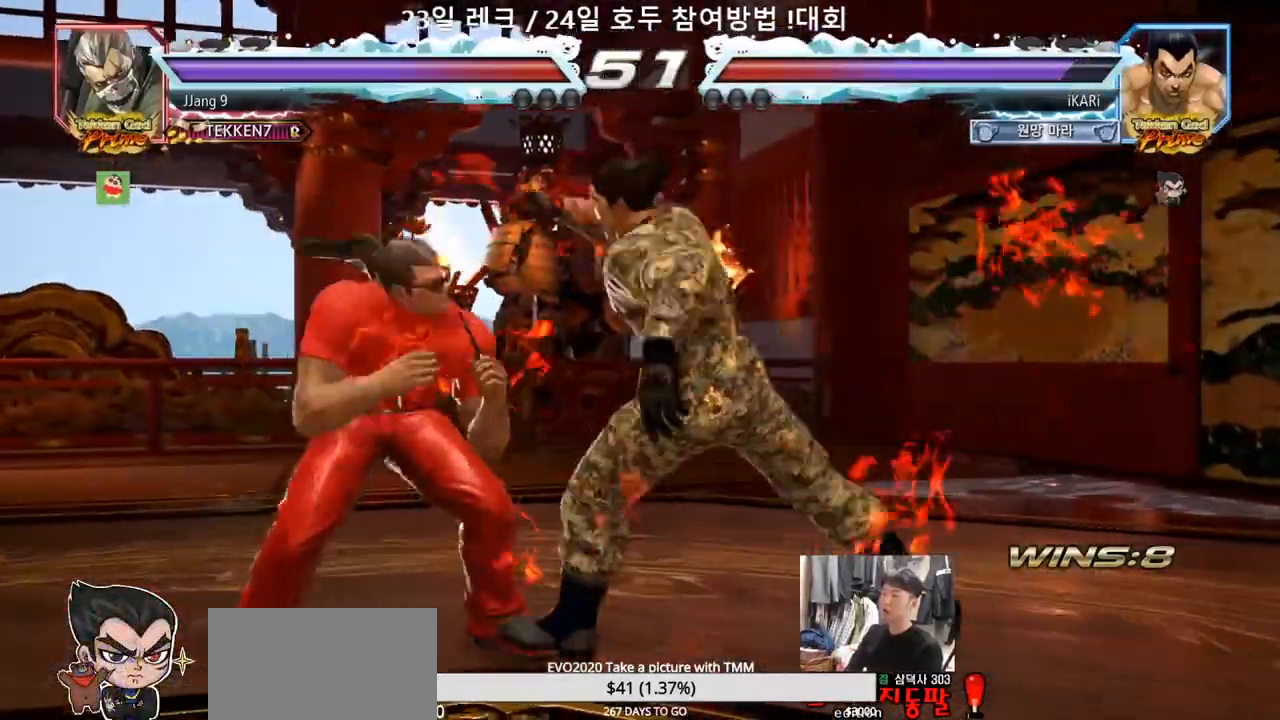
{"dt_ms": 500, "buttons": [], "left_stick": "down-left", "events": [[300, "left_stick", "left"], [500, "left_stick", "down-left"]]}
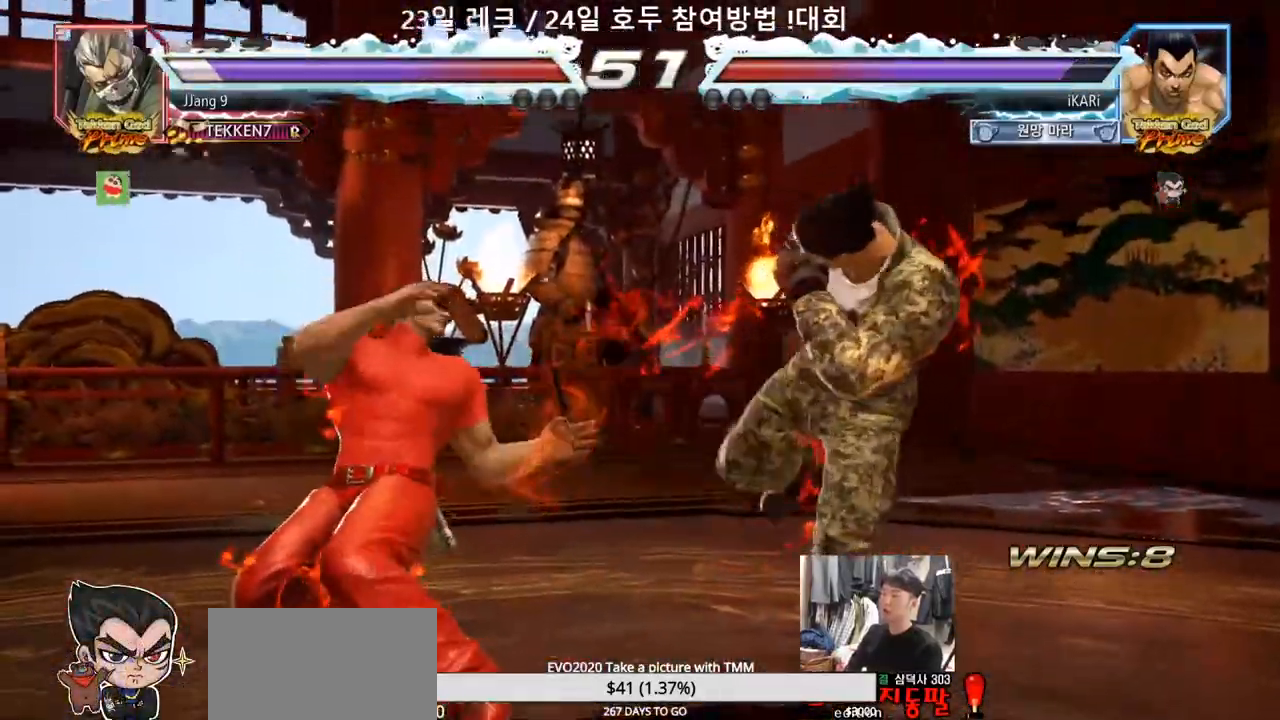
{"dt_ms": 500, "buttons": [], "left_stick": "center", "events": [[233, "left_stick", "center"]]}
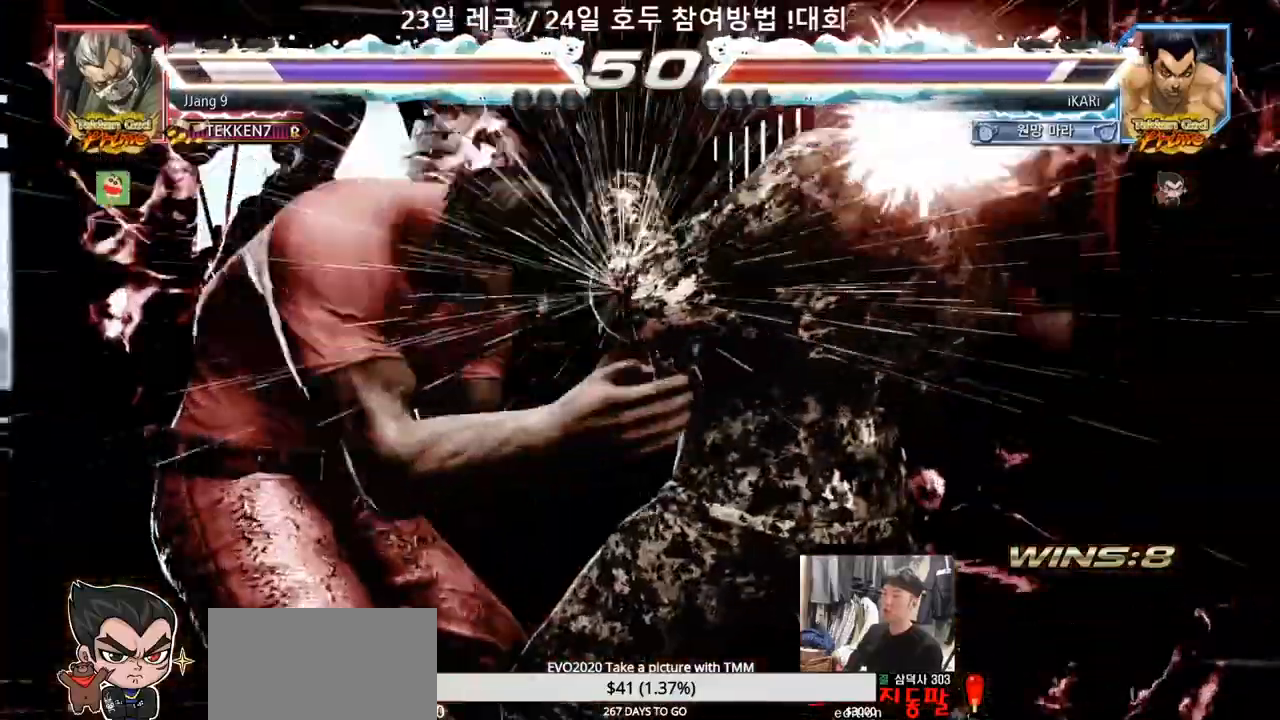
{"dt_ms": 1000, "buttons": [], "left_stick": "center"}
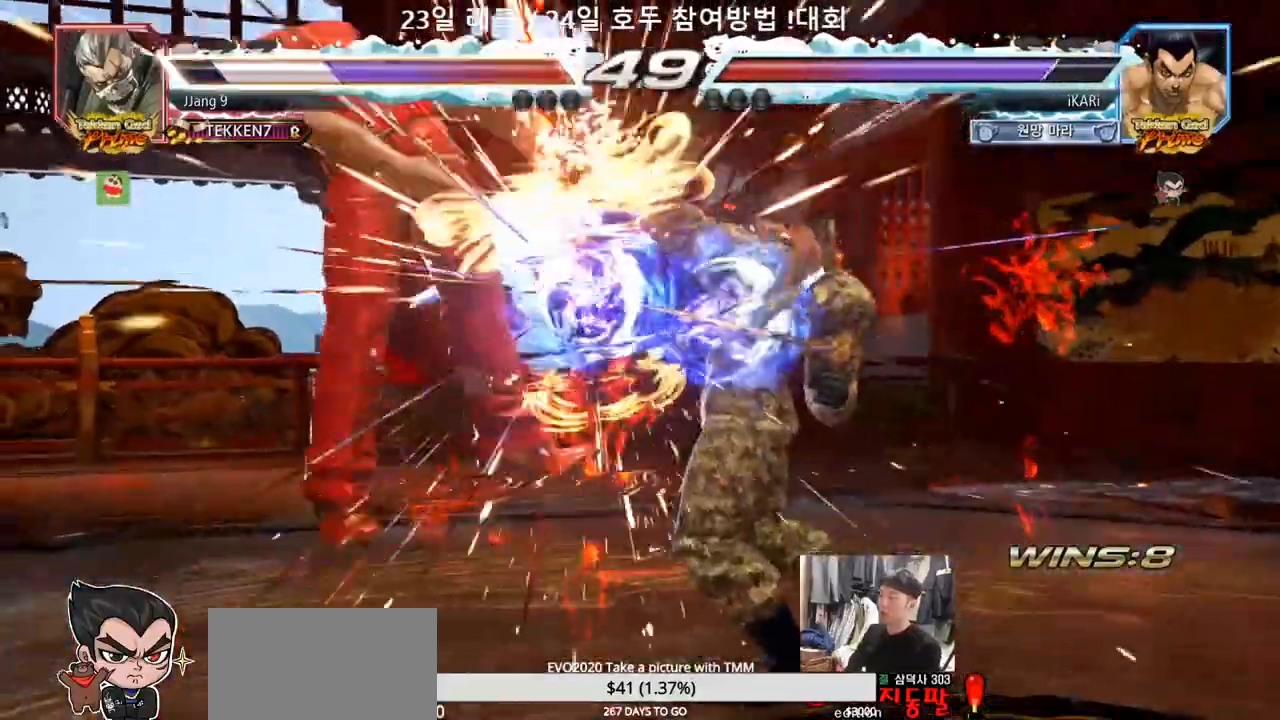
{"dt_ms": 500, "buttons": ["CROSS"], "left_stick": "center"}
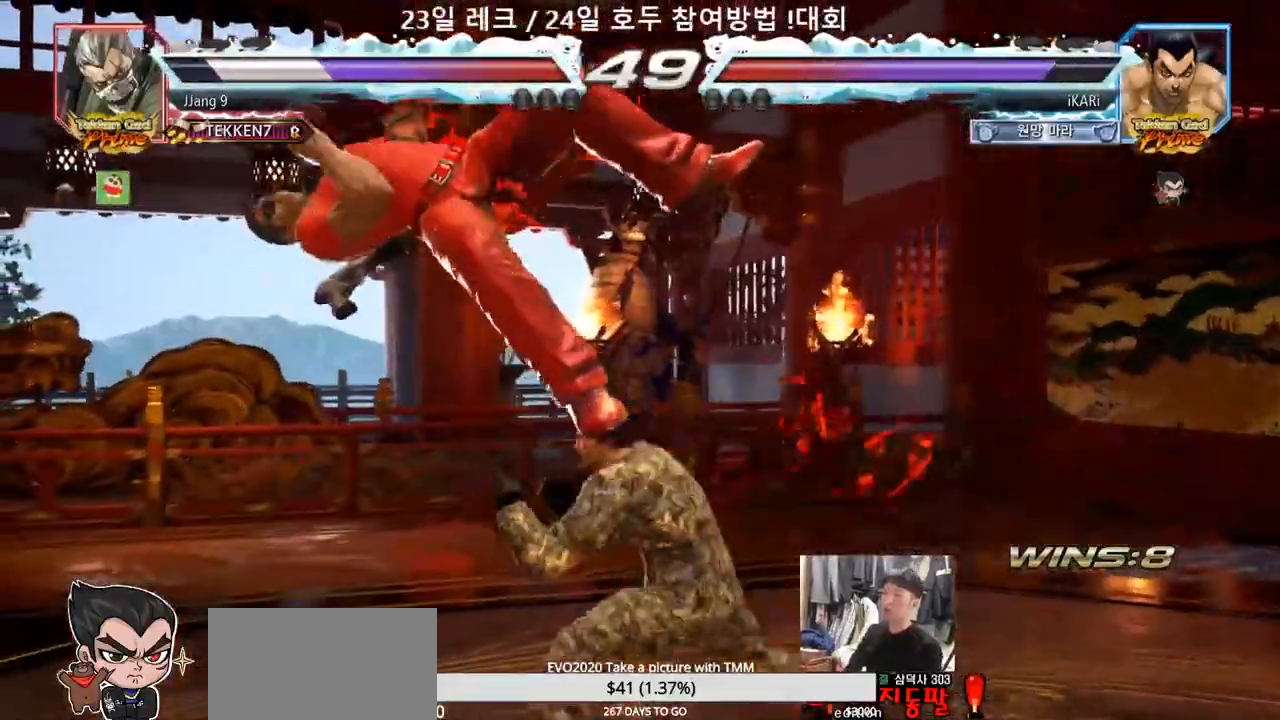
{"dt_ms": 500, "buttons": ["TRIANGLE"], "left_stick": "center", "events": [[17, "CROSS", "up"], [67, "SQUARE", "down"], [117, "SQUARE", "up"], [217, "CIRCLE", "down"], [267, "CIRCLE", "up"], [333, "CIRCLE", "down"], [417, "CIRCLE", "up"], [483, "TRIANGLE", "down"]]}
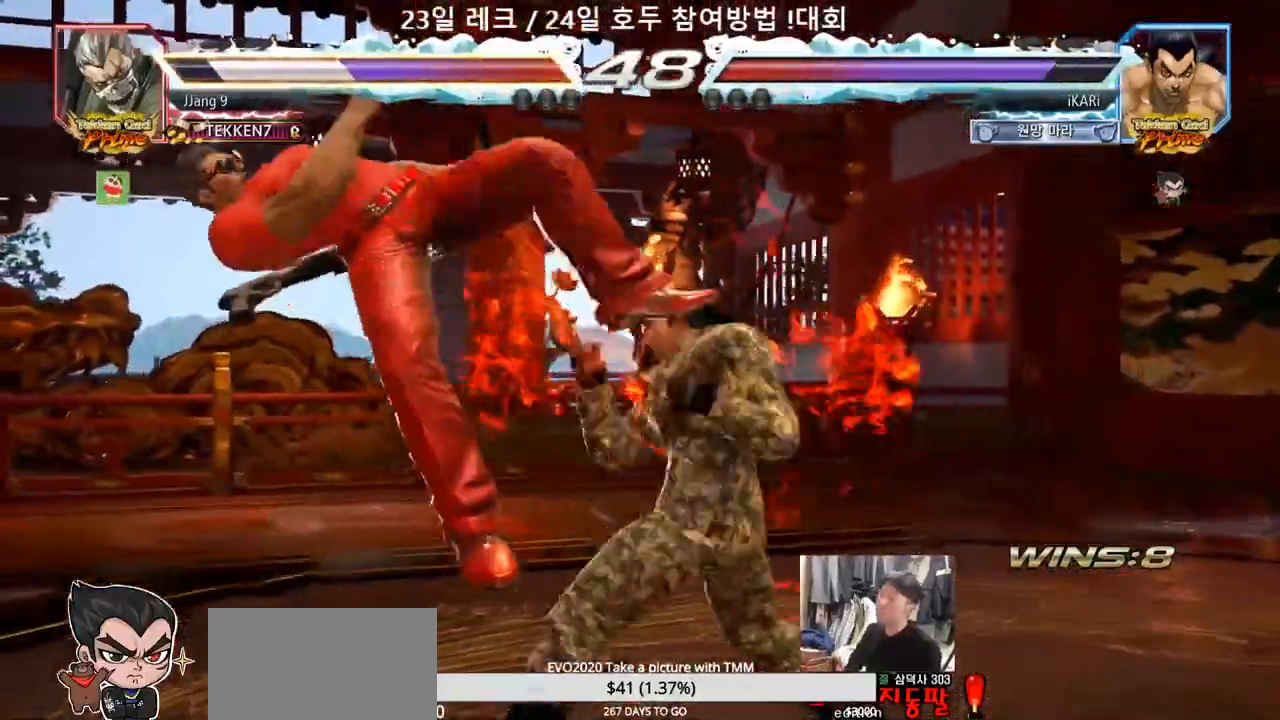
{"dt_ms": 500, "buttons": [], "left_stick": "center", "events": [[33, "TRIANGLE", "up"], [167, "TRIANGLE", "down"], [217, "TRIANGLE", "up"], [367, "TRIANGLE", "down"], [467, "TRIANGLE", "up"]]}
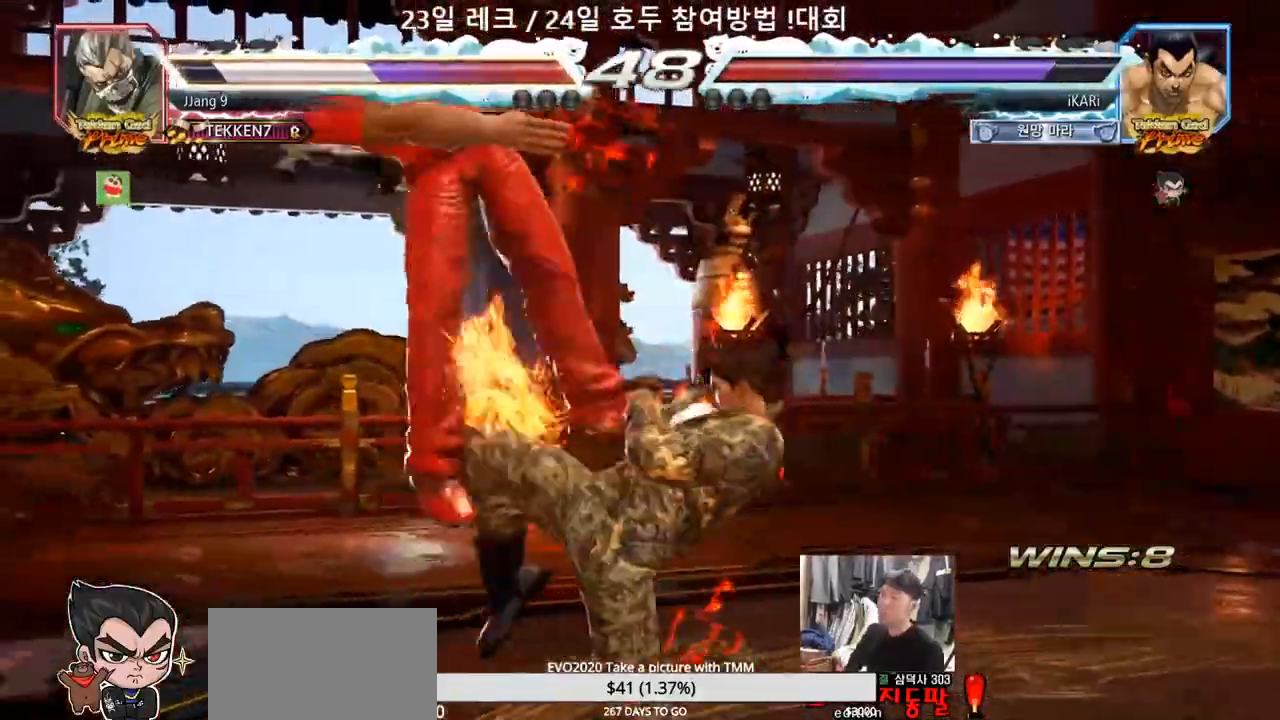
{"dt_ms": 500, "buttons": [], "left_stick": "center", "events": [[283, "left_stick", "left"], [333, "left_stick", "center"], [350, "SQUARE", "down"], [400, "SQUARE", "up"]]}
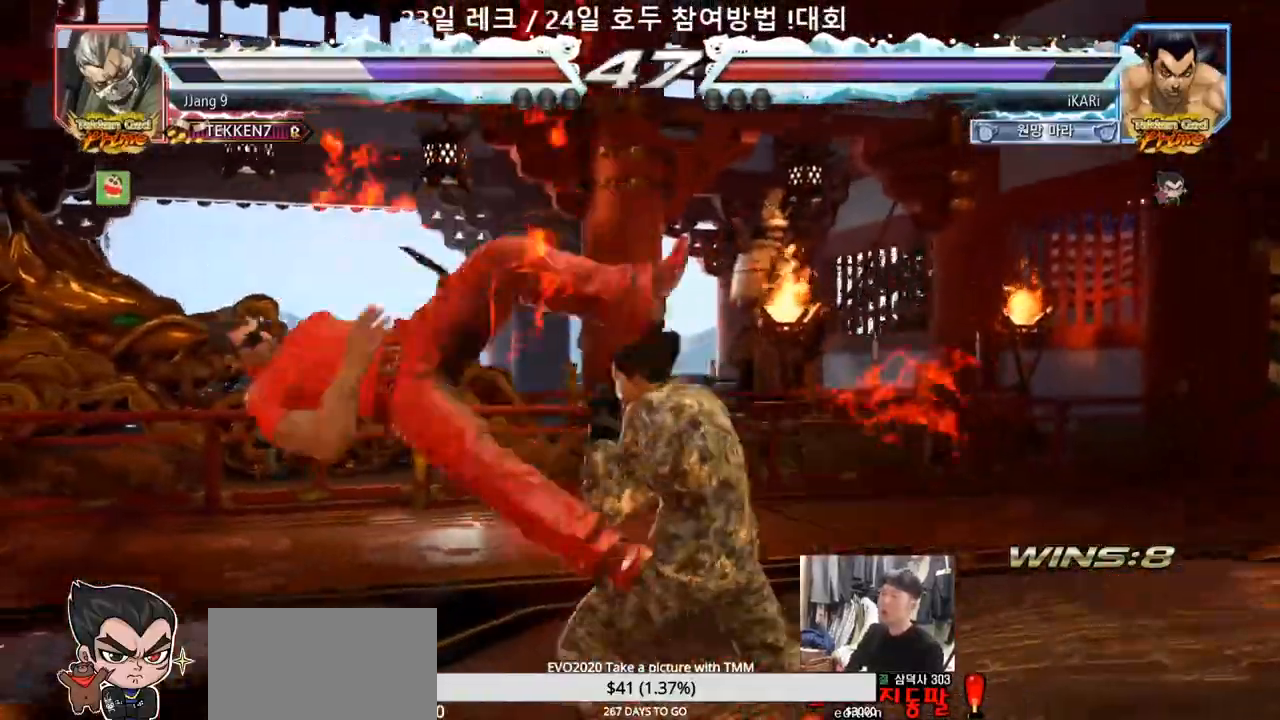
{"dt_ms": 500, "buttons": [], "left_stick": "down-left", "events": [[317, "left_stick", "left"], [417, "left_stick", "down-left"], [433, "SQUARE", "down"], [450, "SQUARE", "up"]]}
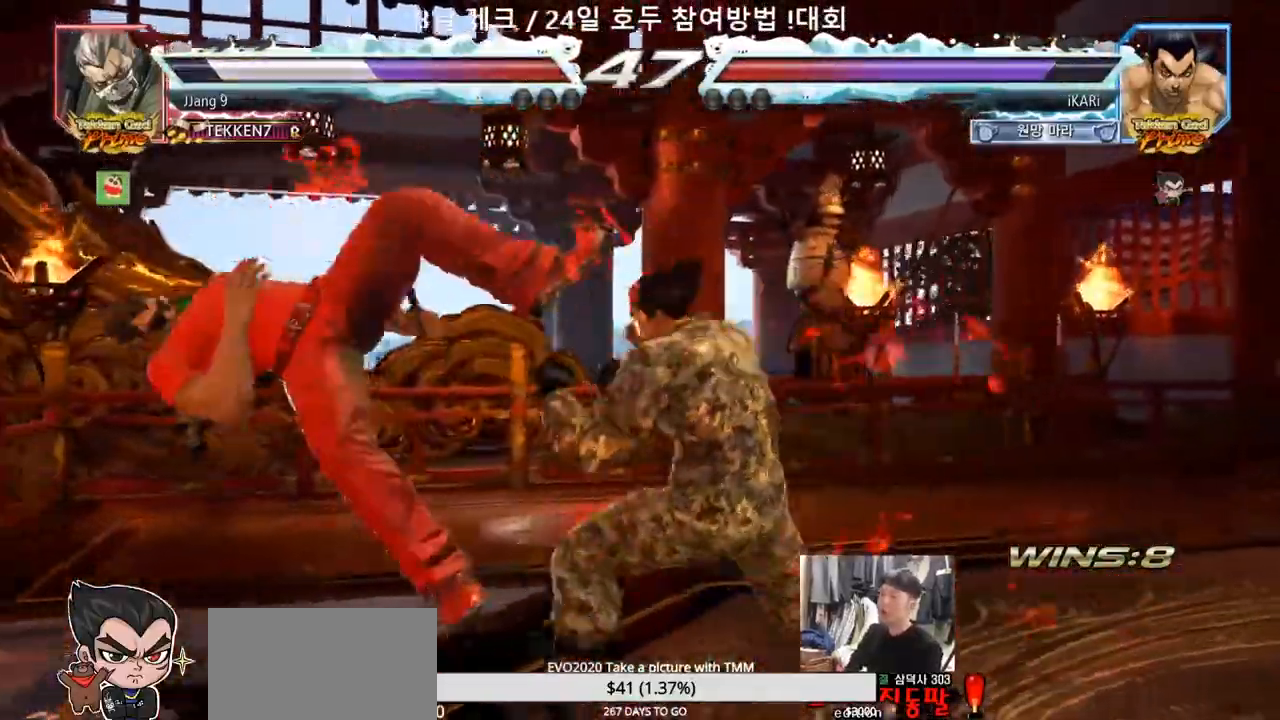
{"dt_ms": 500, "buttons": [], "left_stick": "down-left", "events": [[50, "CIRCLE", "down"], [100, "CIRCLE", "up"], [333, "TRIANGLE", "down"], [383, "TRIANGLE", "up"], [433, "TRIANGLE", "down"], [500, "TRIANGLE", "up"]]}
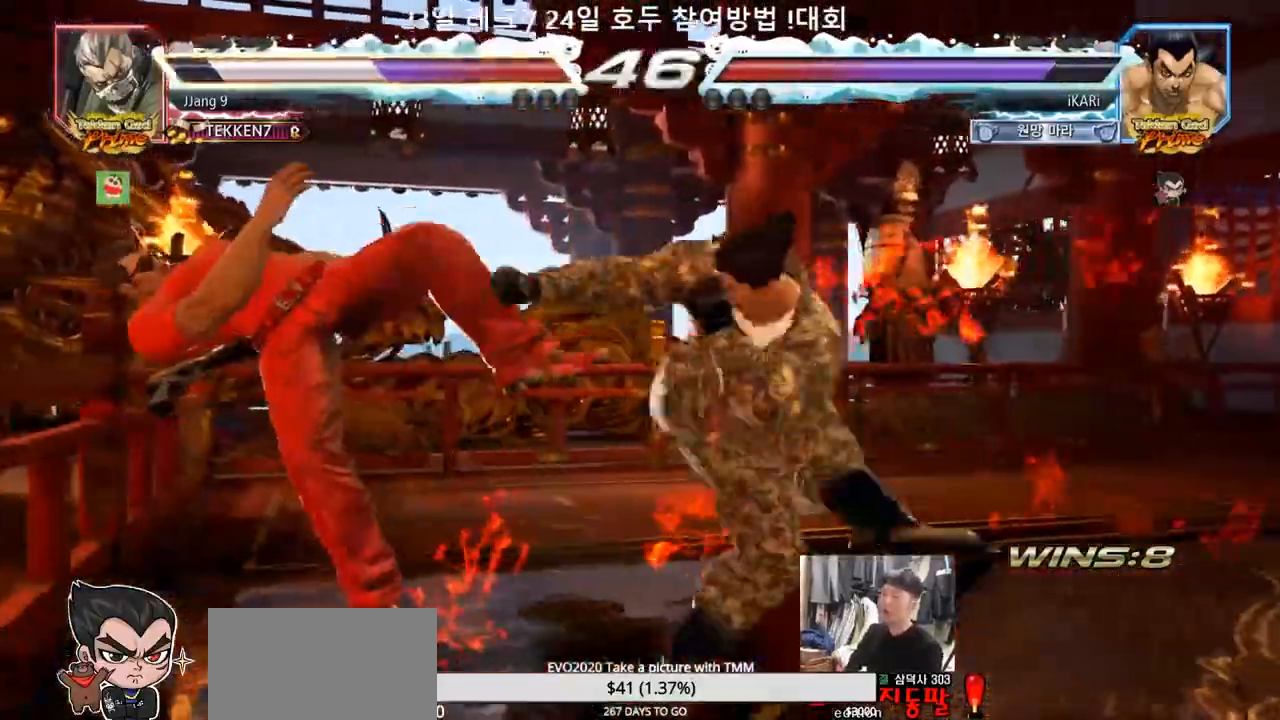
{"dt_ms": 500, "buttons": [], "left_stick": "right", "events": [[33, "left_stick", "center"], [400, "left_stick", "right"], [450, "TRIANGLE", "down"], [500, "TRIANGLE", "up"]]}
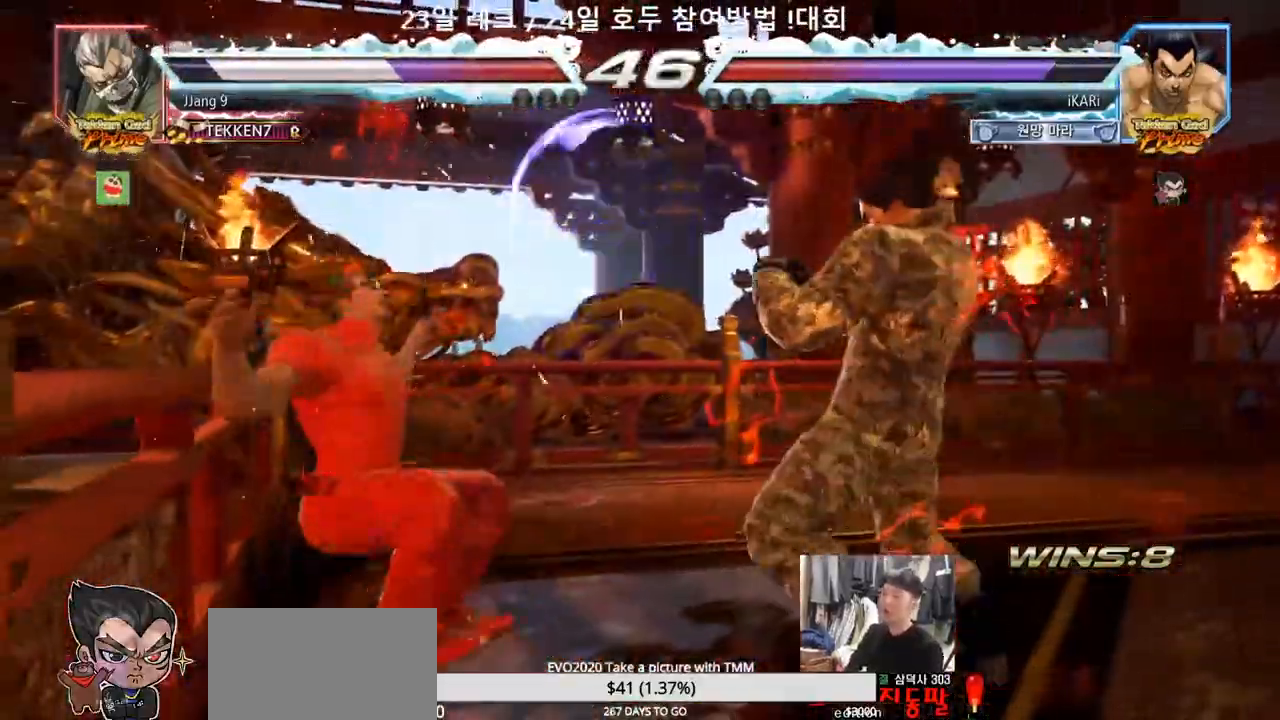
{"dt_ms": 500, "buttons": [], "left_stick": "left"}
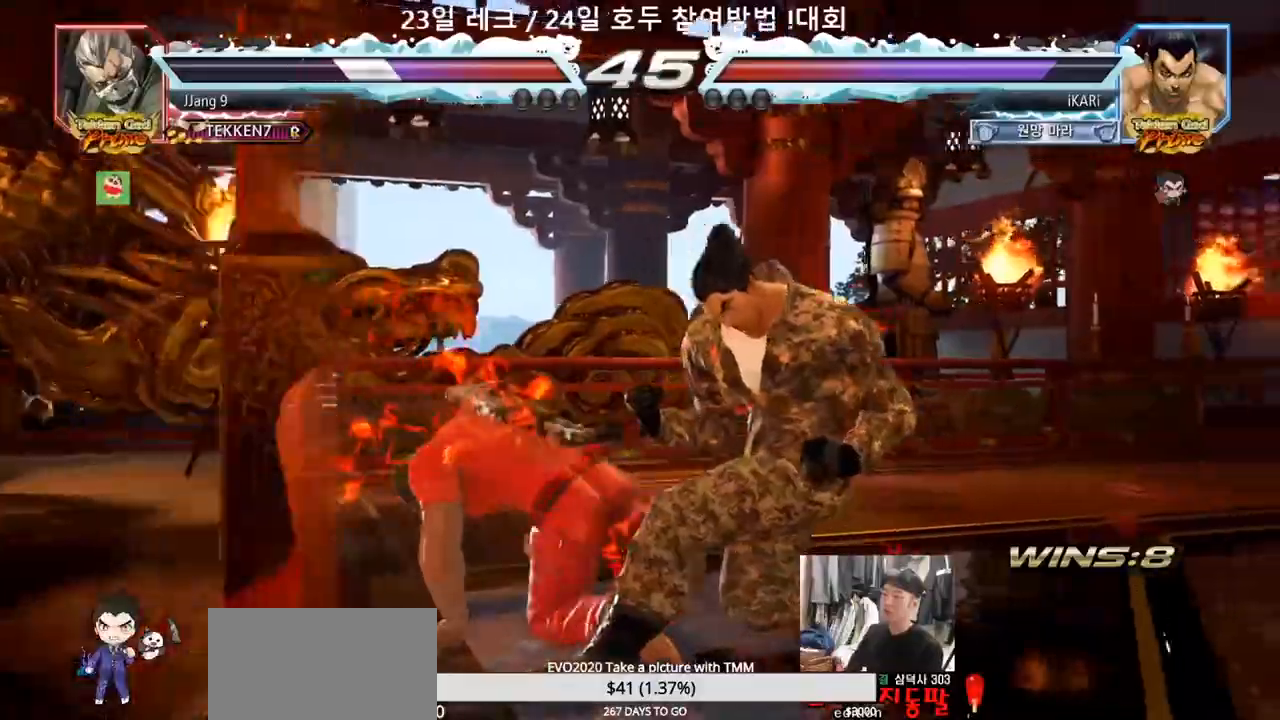
{"dt_ms": 500, "buttons": [], "left_stick": "center"}
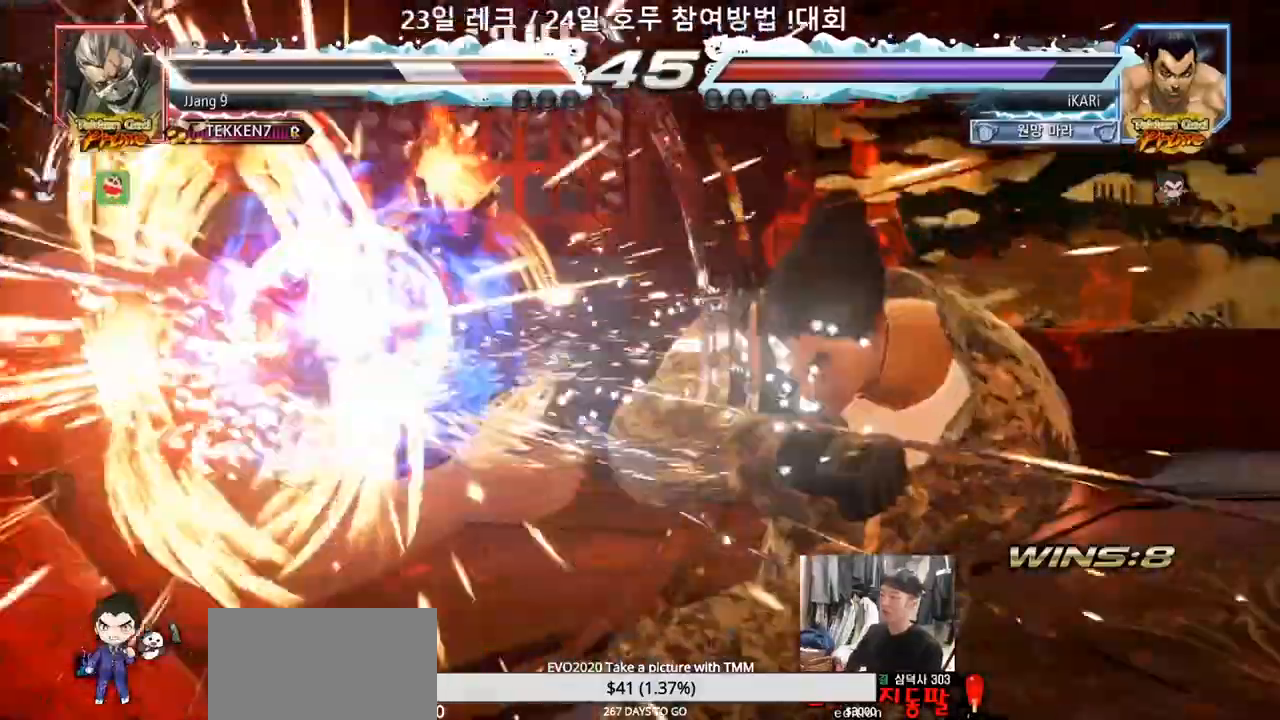
{"dt_ms": 1000, "buttons": [], "left_stick": "center"}
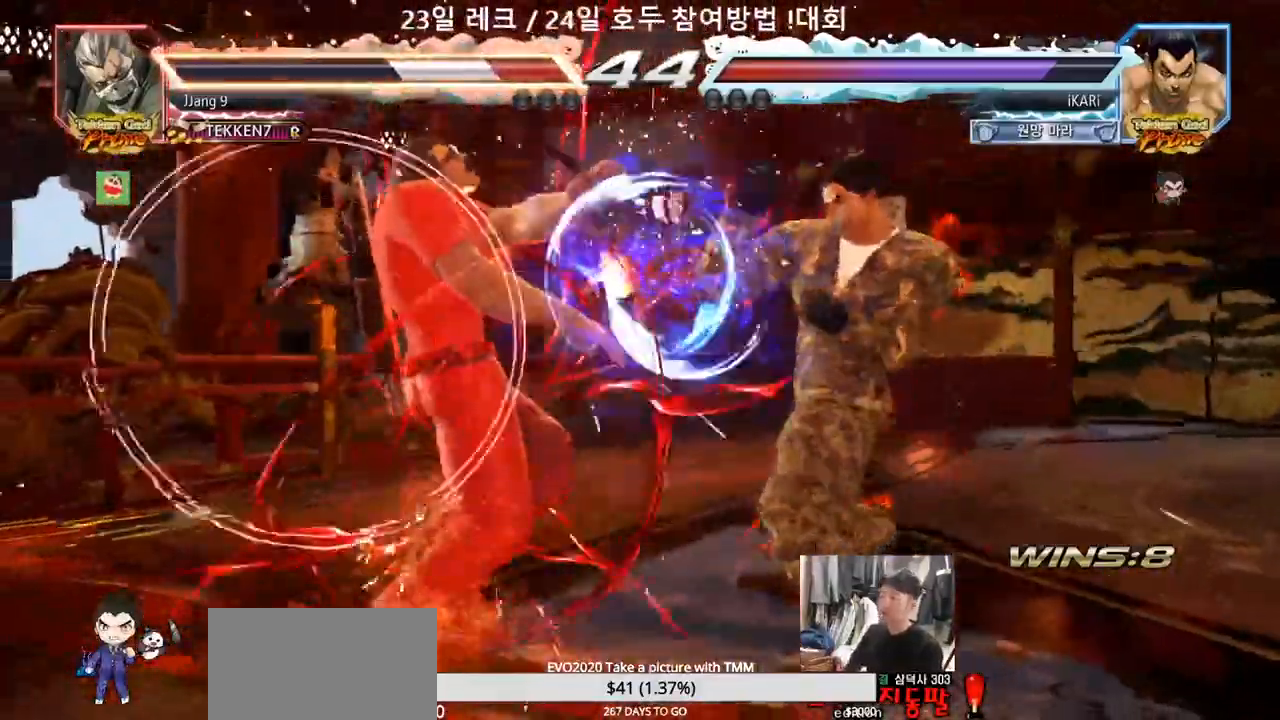
{"dt_ms": 500, "buttons": [], "left_stick": "center"}
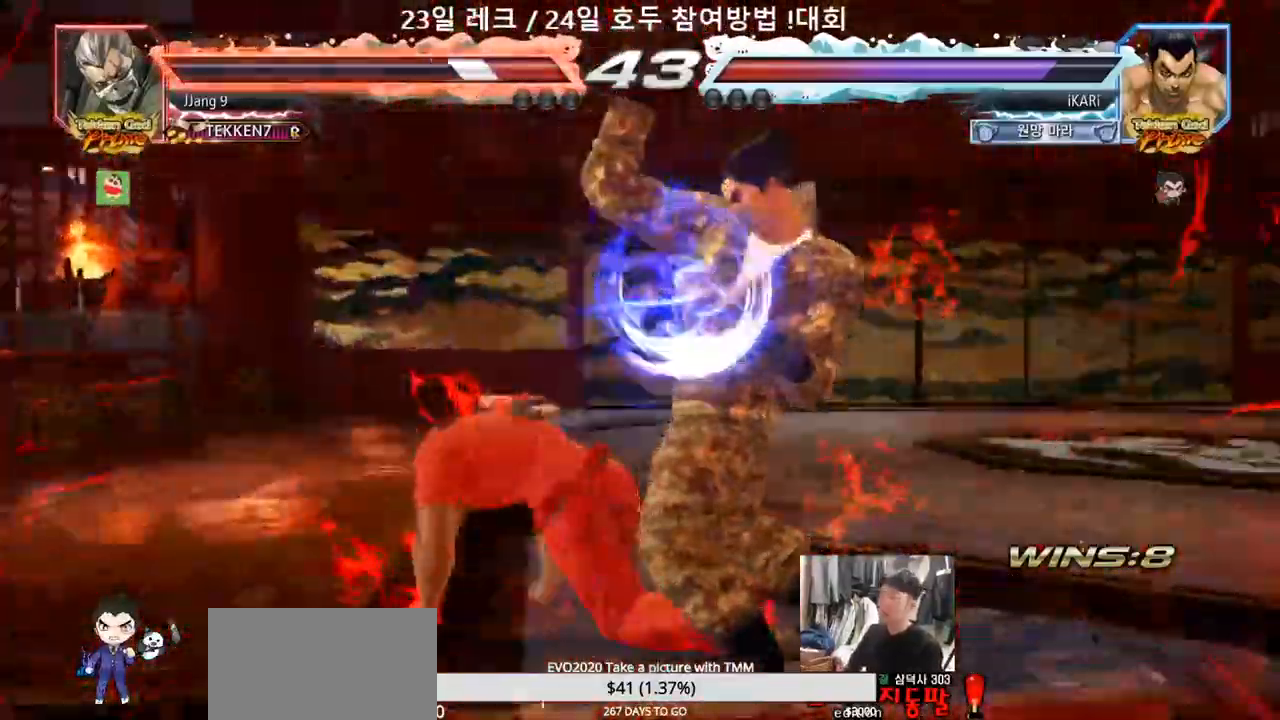
{"dt_ms": 500, "buttons": [], "left_stick": "right", "events": [[283, "left_stick", "right"], [333, "left_stick", "center"], [400, "left_stick", "right"]]}
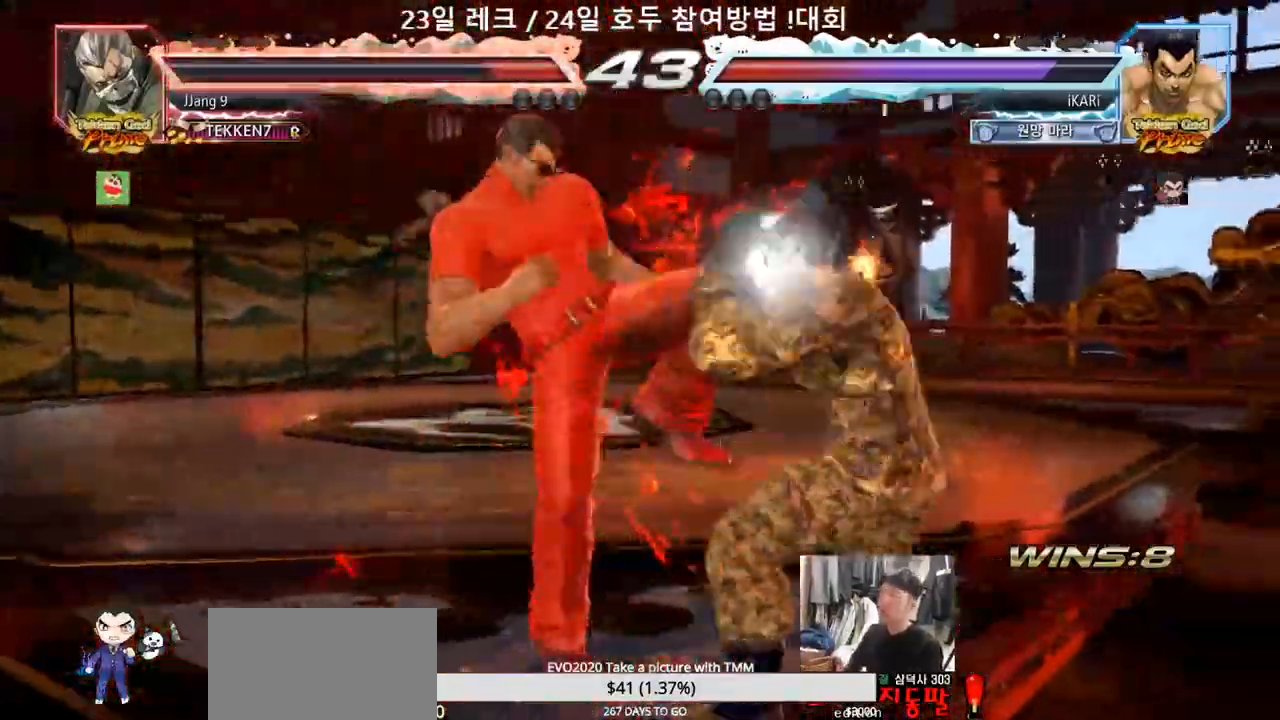
{"dt_ms": 500, "buttons": ["SQUARE"], "left_stick": "center", "events": [[317, "left_stick", "center"], [383, "SQUARE", "down"], [417, "SQUARE", "up"], [467, "SQUARE", "down"]]}
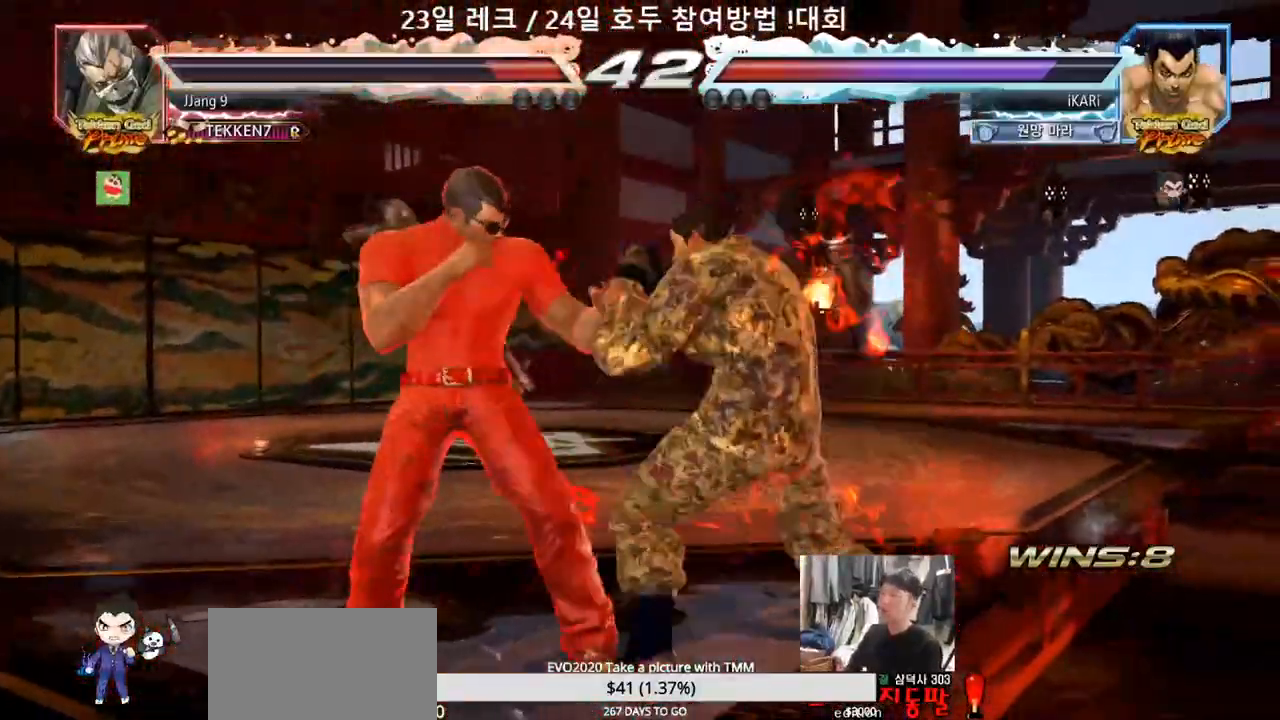
{"dt_ms": 500, "buttons": [], "left_stick": "center", "events": [[17, "SQUARE", "up"]]}
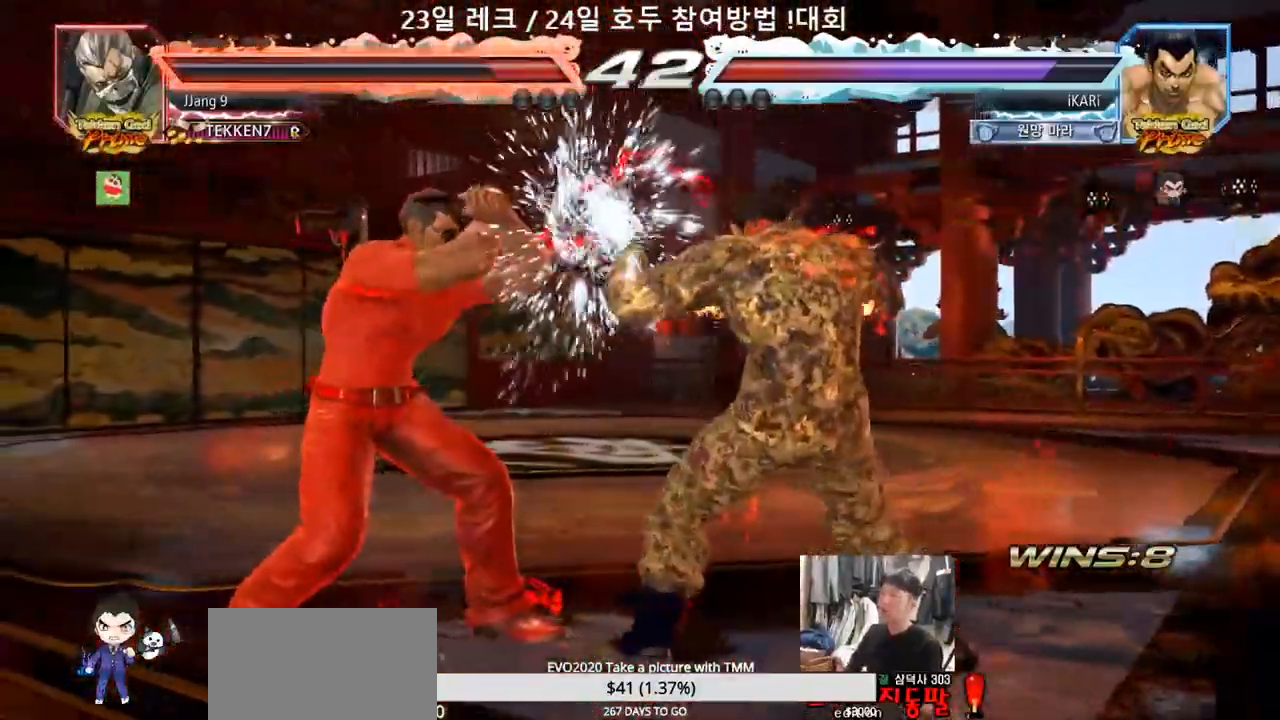
{"dt_ms": 500, "buttons": [], "left_stick": "center", "events": [[33, "left_stick", "down-right"], [67, "CROSS", "down"], [117, "CROSS", "up"], [233, "left_stick", "center"], [317, "TRIANGLE", "down"], [367, "TRIANGLE", "up"]]}
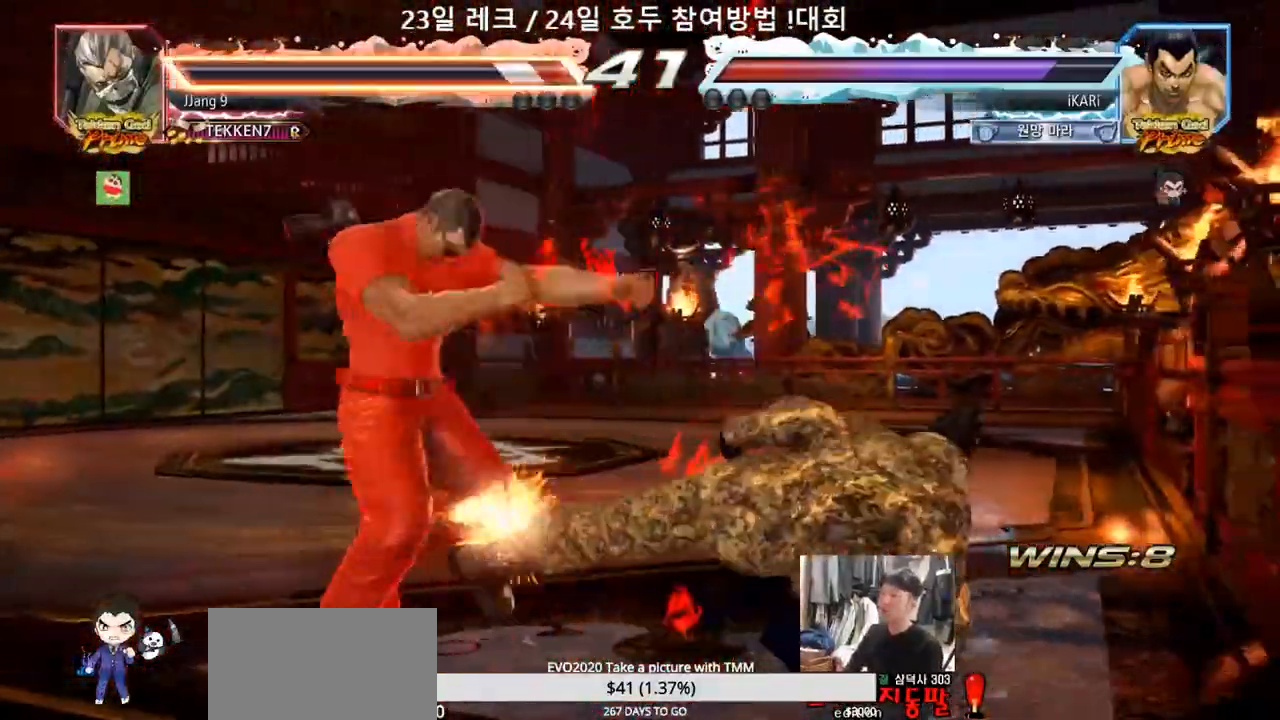
{"dt_ms": 500, "buttons": [], "left_stick": "center", "events": [[417, "CIRCLE", "down"], [467, "CIRCLE", "up"]]}
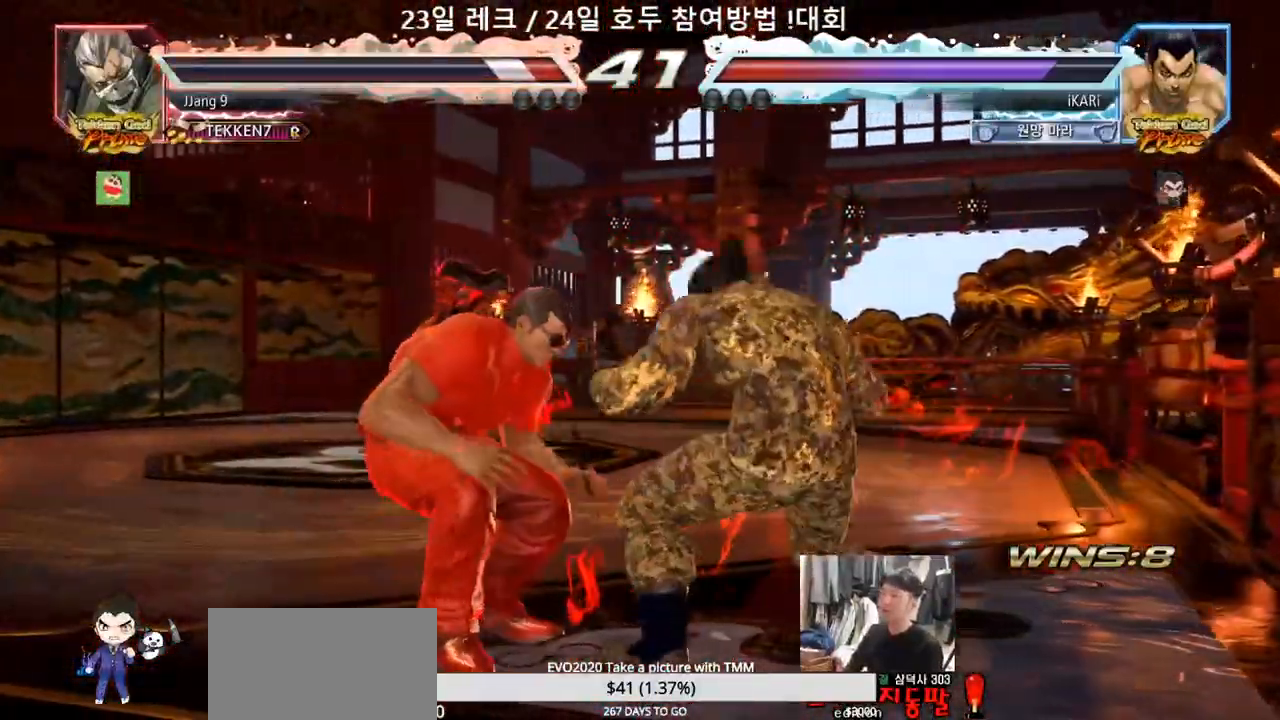
{"dt_ms": 500, "buttons": [], "left_stick": "center", "events": [[417, "left_stick", "down"], [483, "left_stick", "center"]]}
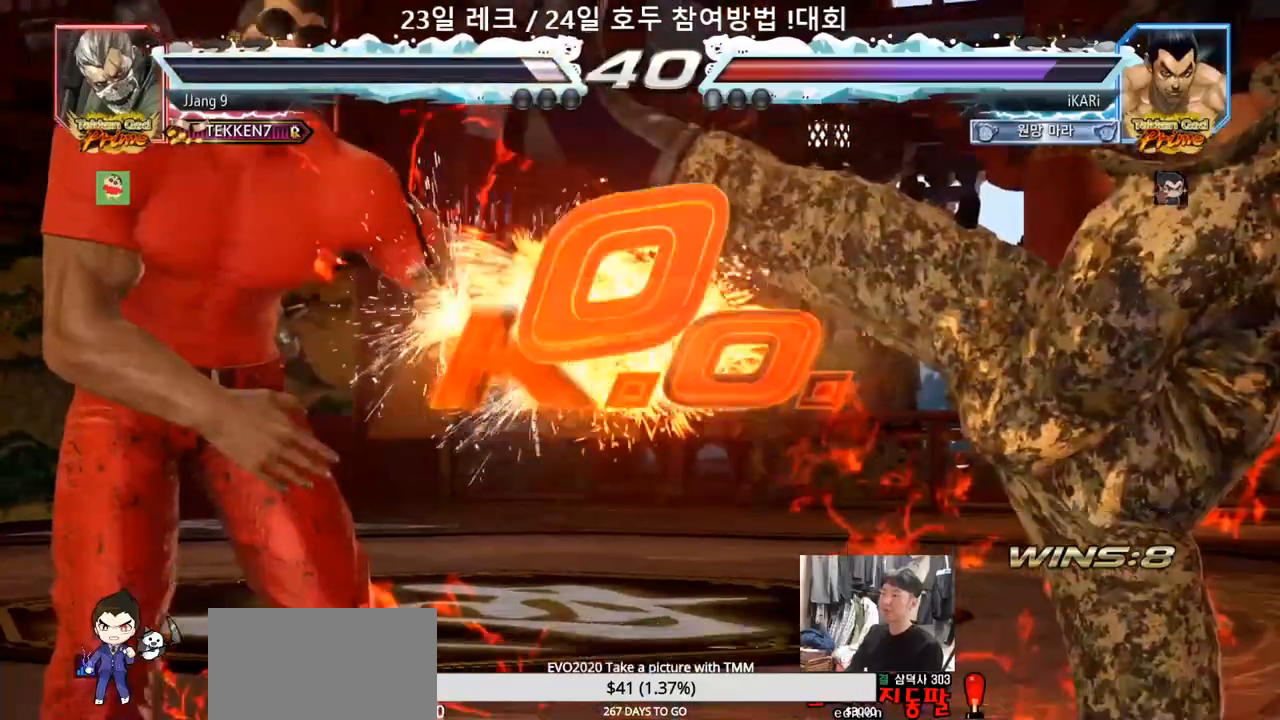
{"dt_ms": 500, "buttons": [], "left_stick": "center", "events": []}